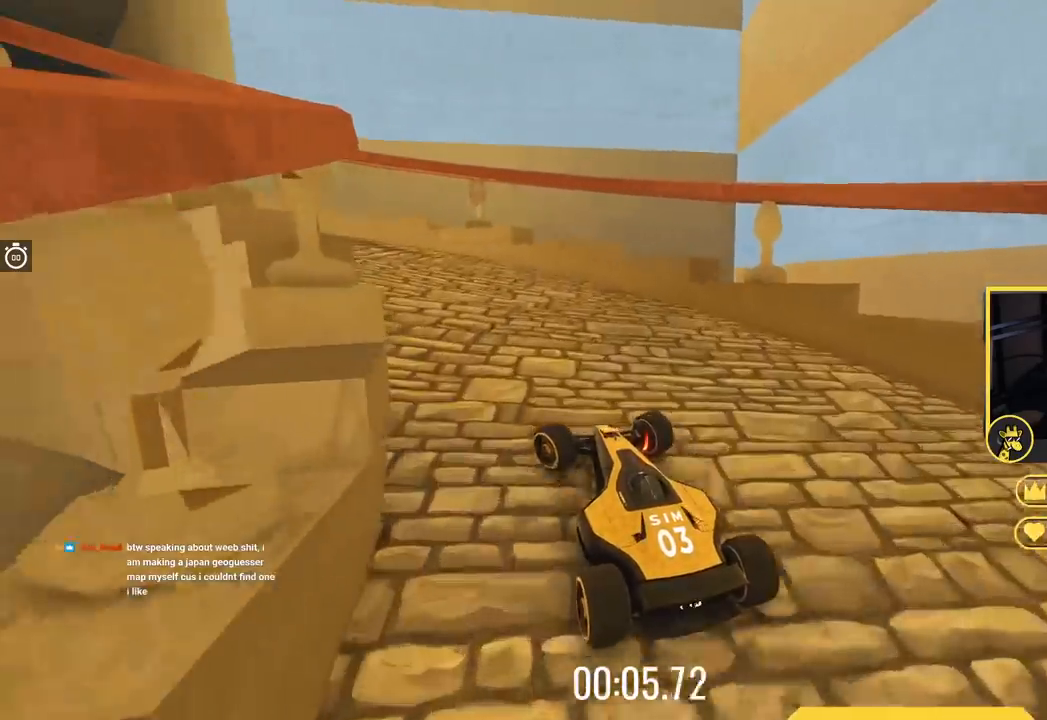
Gameplay with keyboard; each line is a JSON object with the keys held at the frame after it. "events" lists presses ("down") and releases ("up") of "down", "left", "right" and "up" between this image and that frame as [ms after this image, input, new state], when the widget could be followed in between. No other keys are recorded. Mouse input is not recorded.
{"keys": ["left"], "events": [[16, "down", "up"], [350, "left", "up"], [417, "left", "down"], [467, "up", "up"]]}
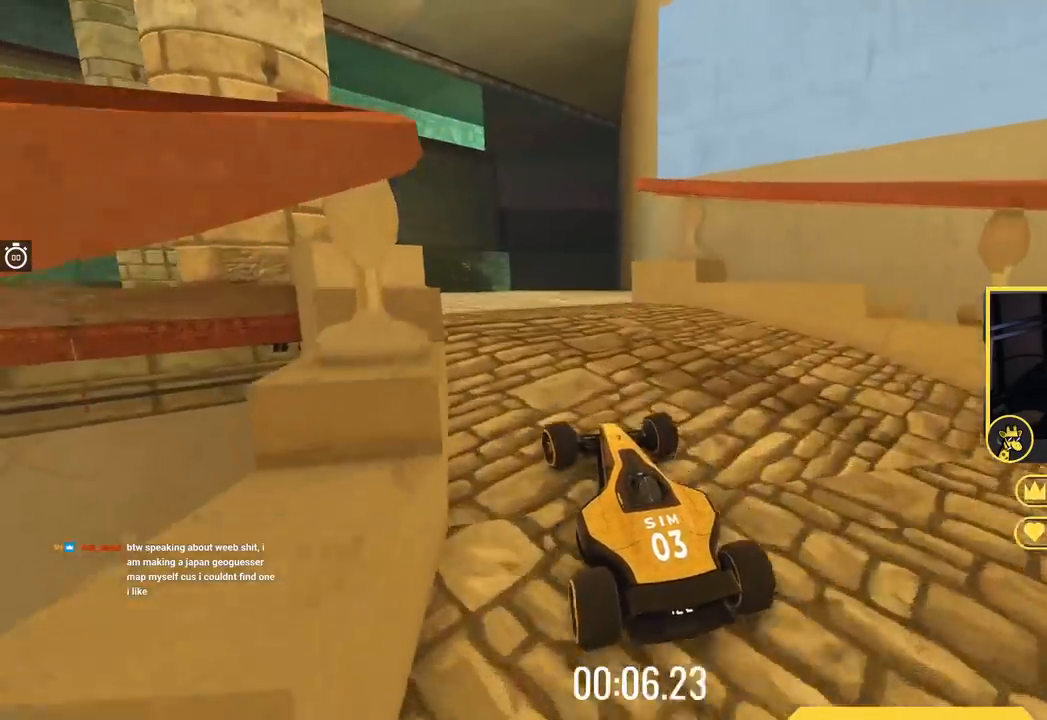
{"keys": ["up"], "events": [[234, "left", "up"], [300, "up", "down"]]}
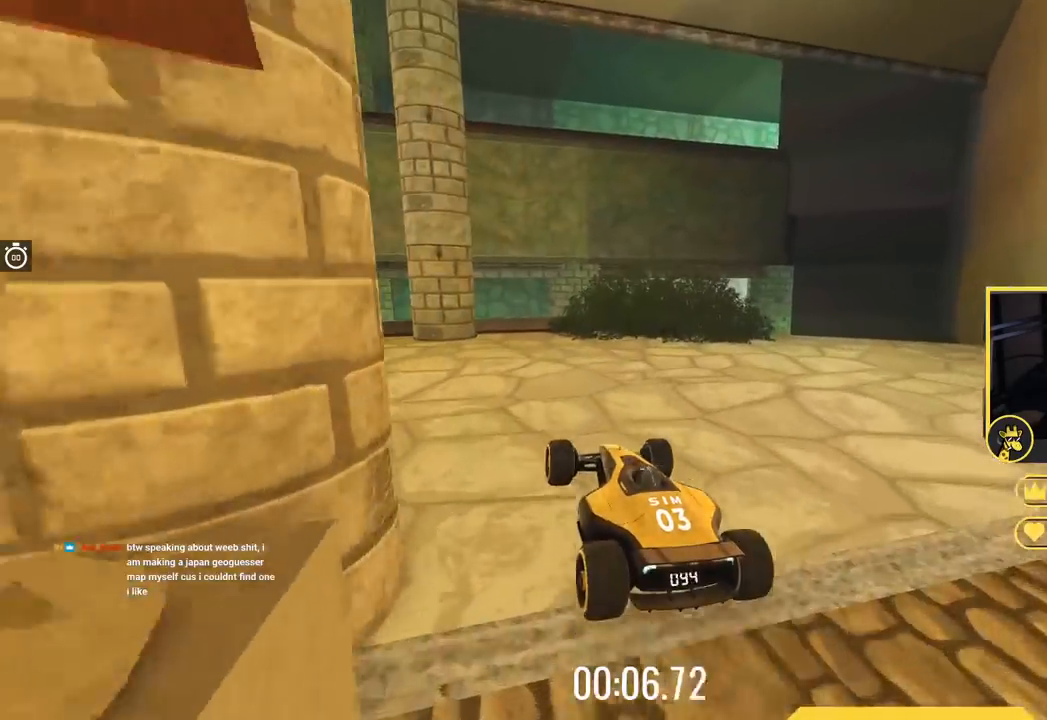
{"keys": ["left", "up"], "events": [[183, "left", "down"]]}
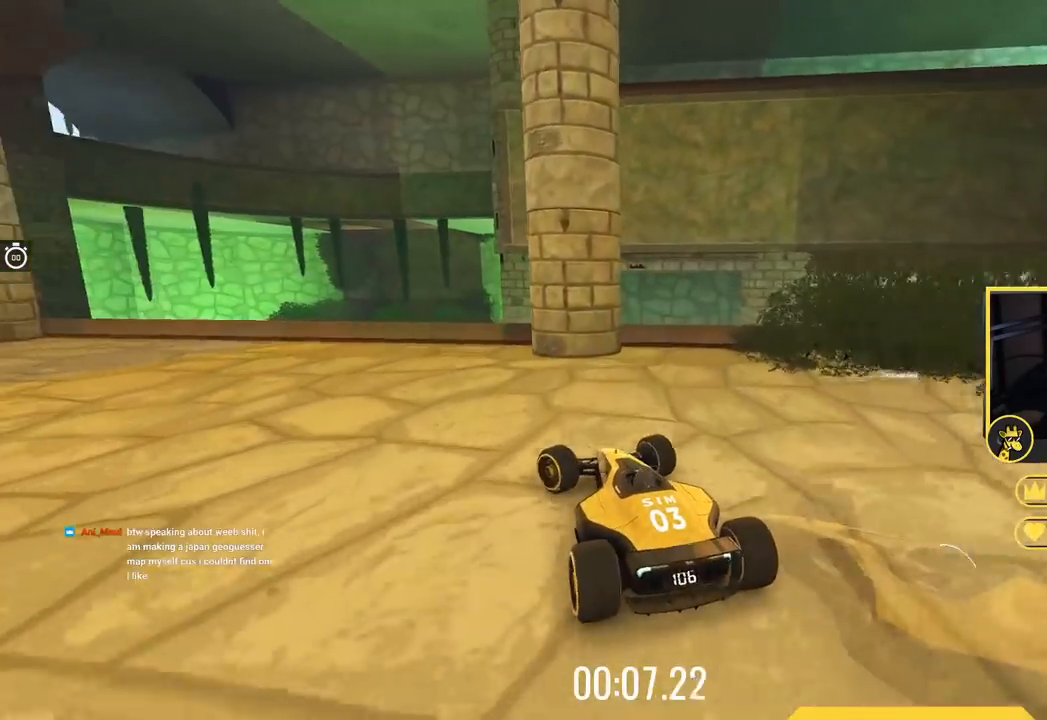
{"keys": ["left", "up"], "events": []}
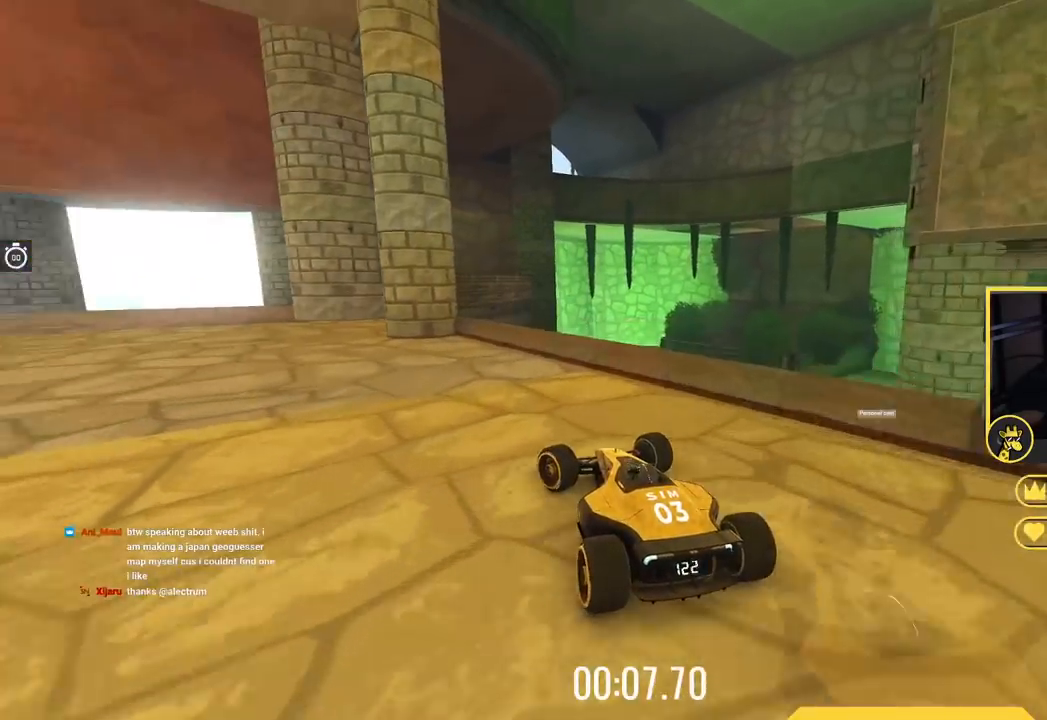
{"keys": ["up"], "events": [[200, "left", "up"], [317, "left", "down"], [450, "left", "up"]]}
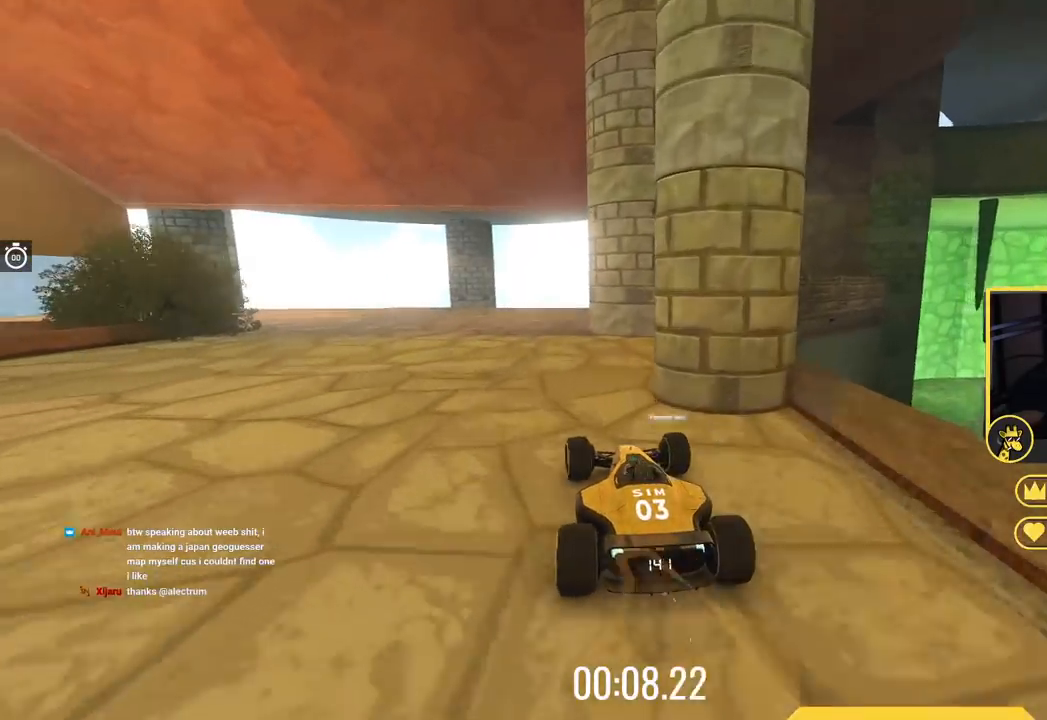
{"keys": ["left", "up"], "events": [[17, "left", "down"]]}
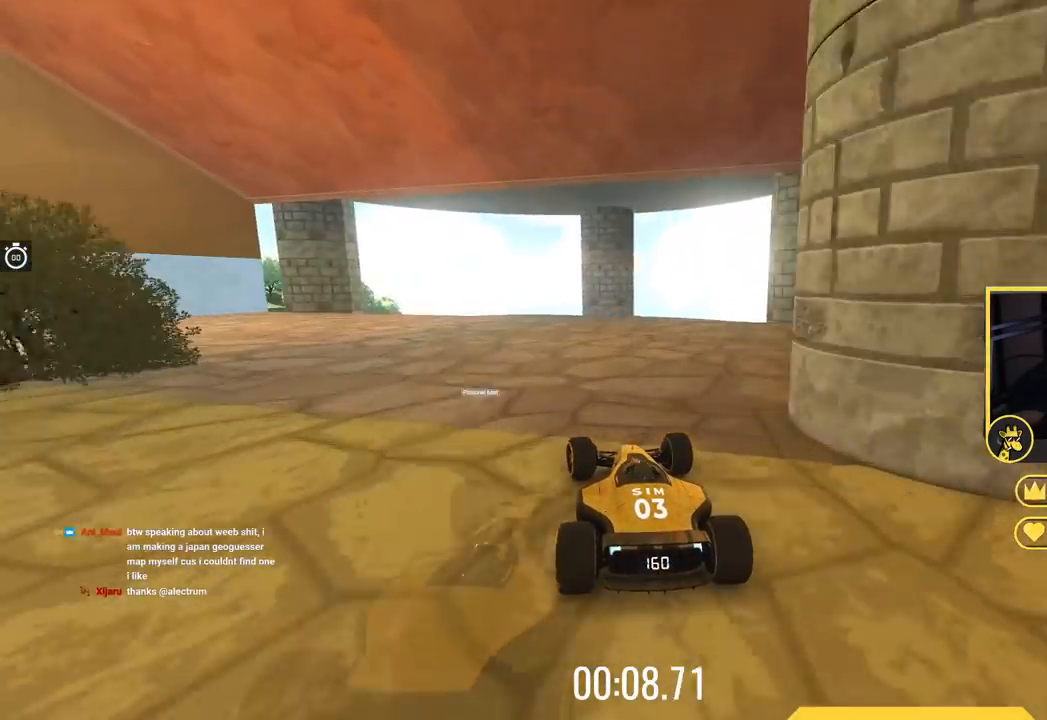
{"keys": ["up"], "events": [[233, "left", "up"]]}
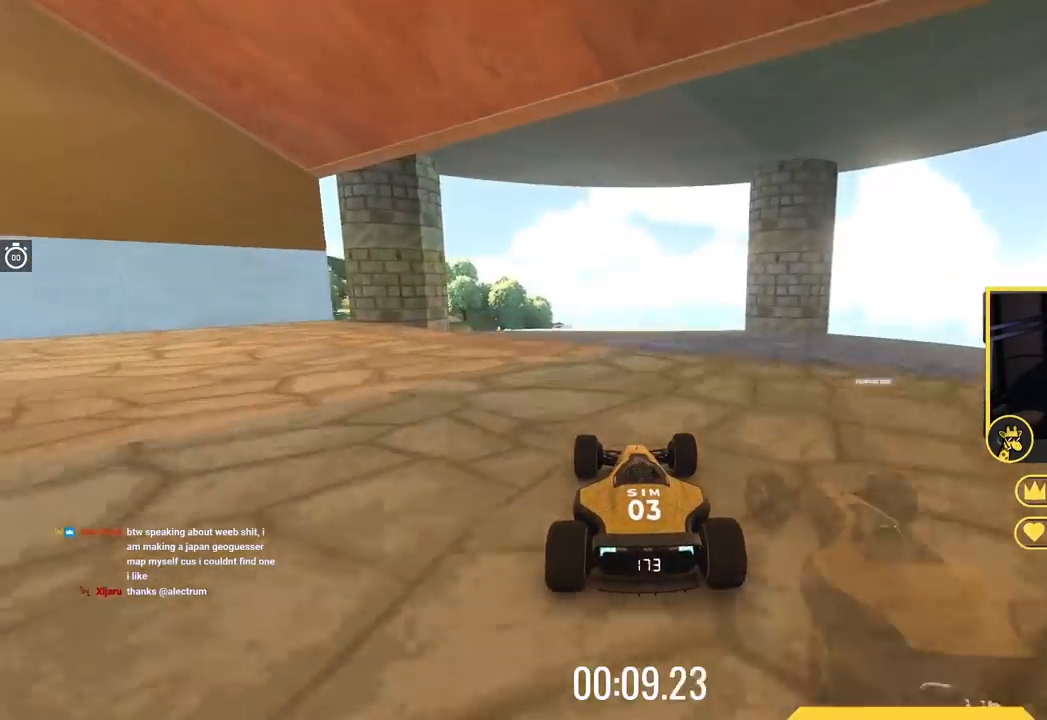
{"keys": ["left", "up"], "events": [[34, "left", "down"], [334, "left", "up"], [468, "left", "down"]]}
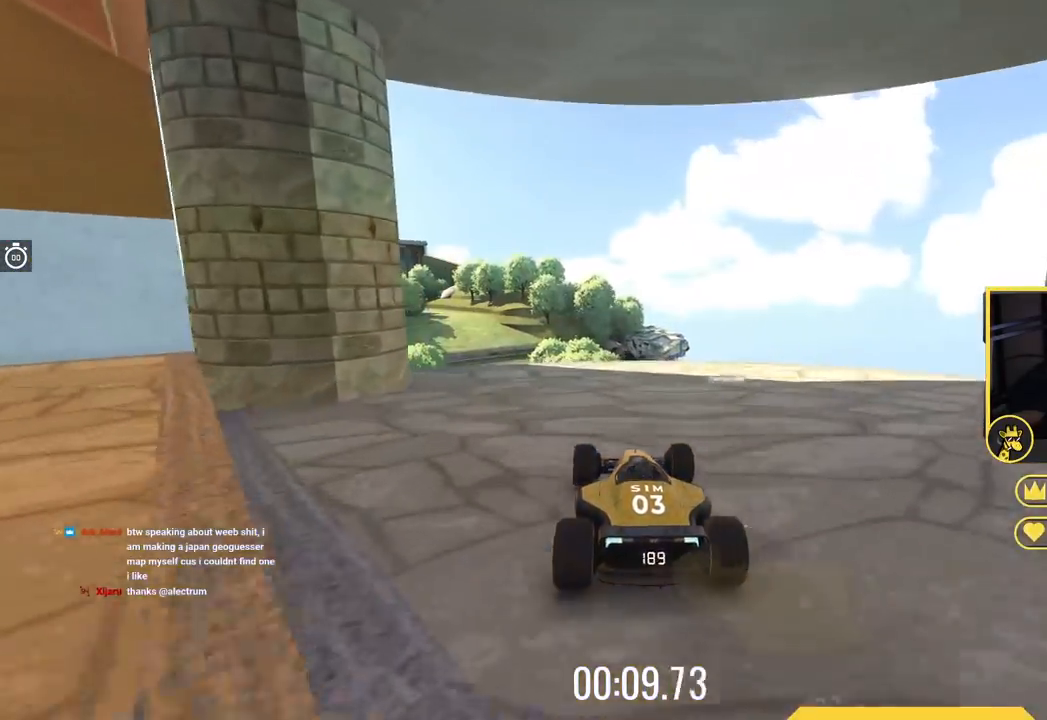
{"keys": ["right", "up"], "events": [[300, "left", "up"], [484, "right", "down"]]}
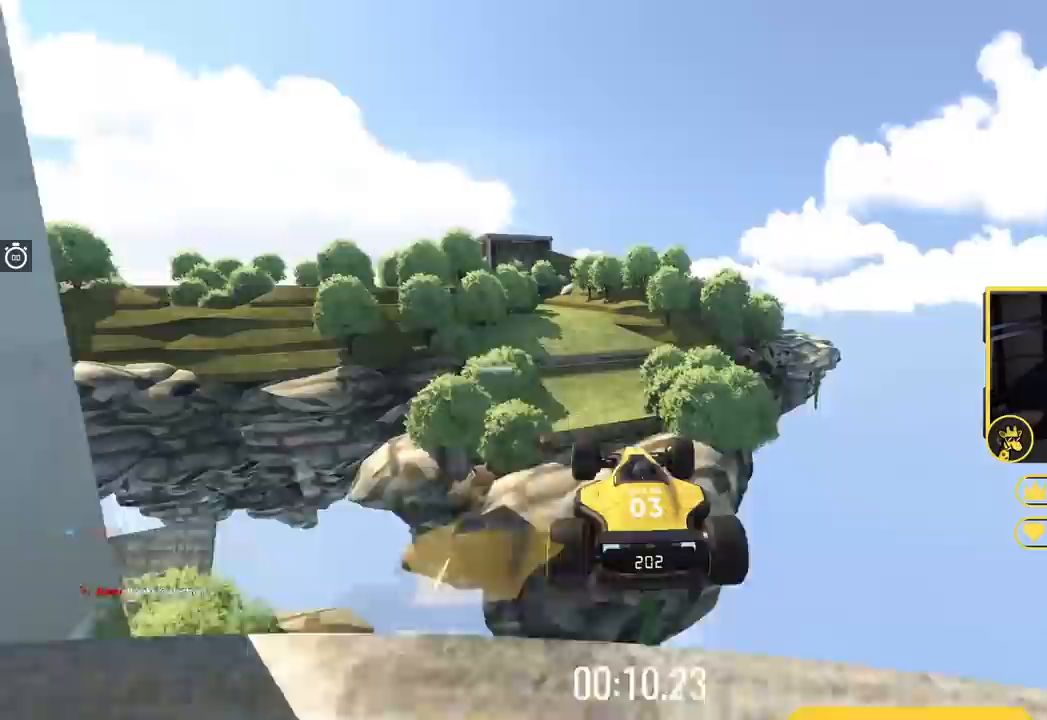
{"keys": ["left", "up"], "events": [[117, "right", "up"], [317, "left", "down"], [351, "up", "up"], [467, "up", "down"]]}
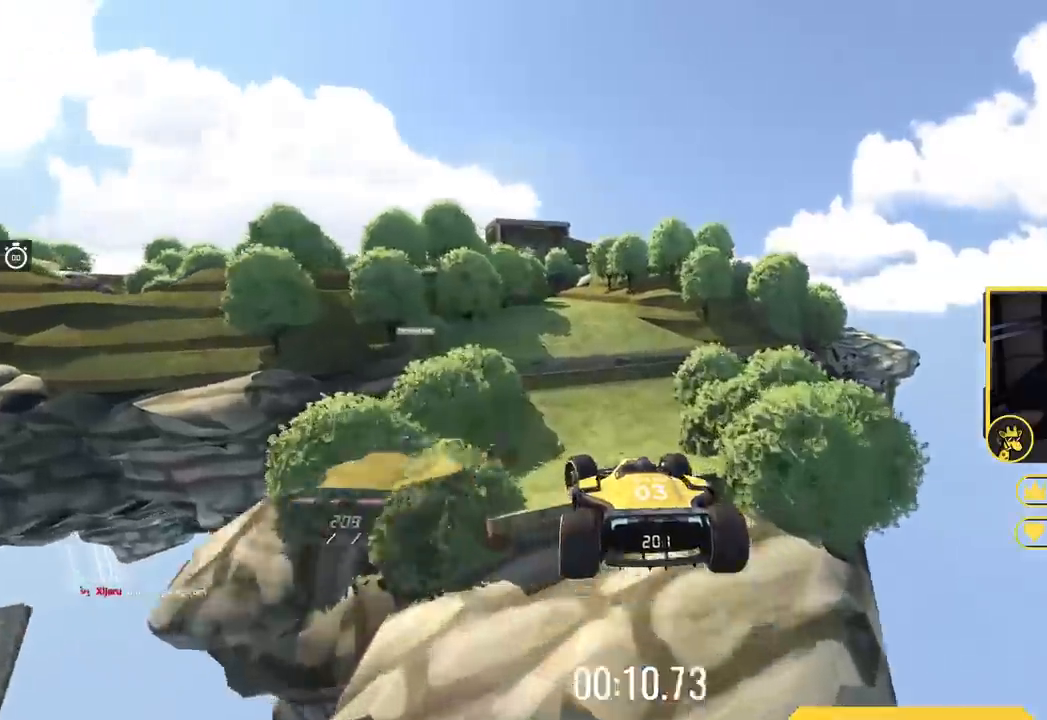
{"keys": ["up"], "events": [[33, "down", "down"], [133, "down", "up"], [167, "left", "up"]]}
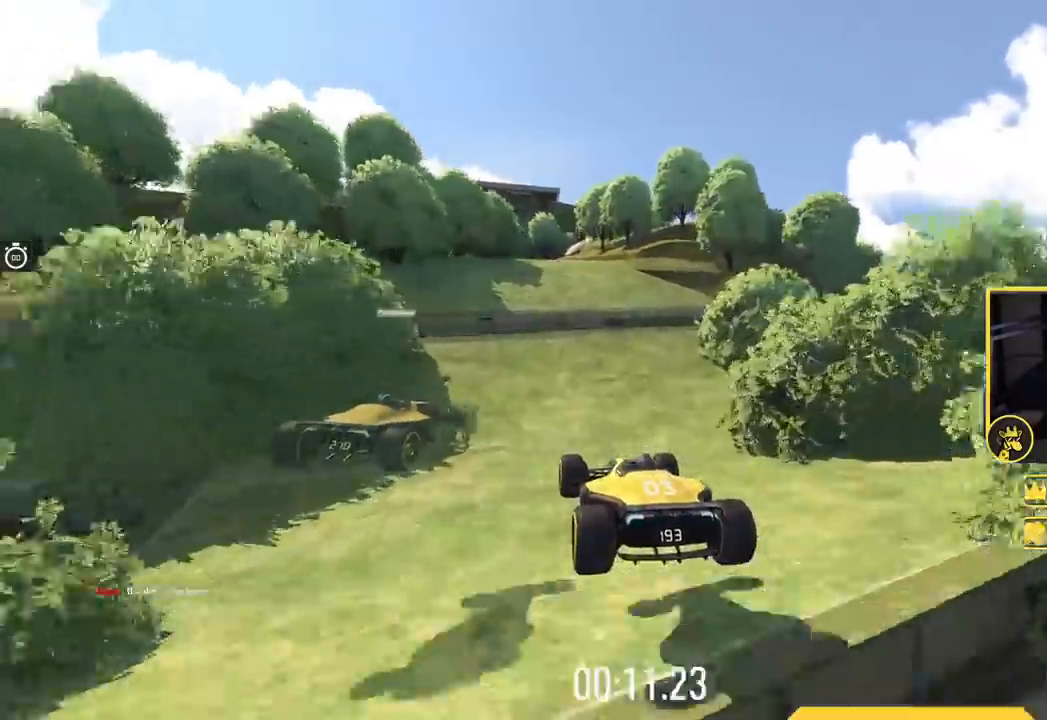
{"keys": ["up"], "events": [[117, "left", "down"], [384, "left", "up"]]}
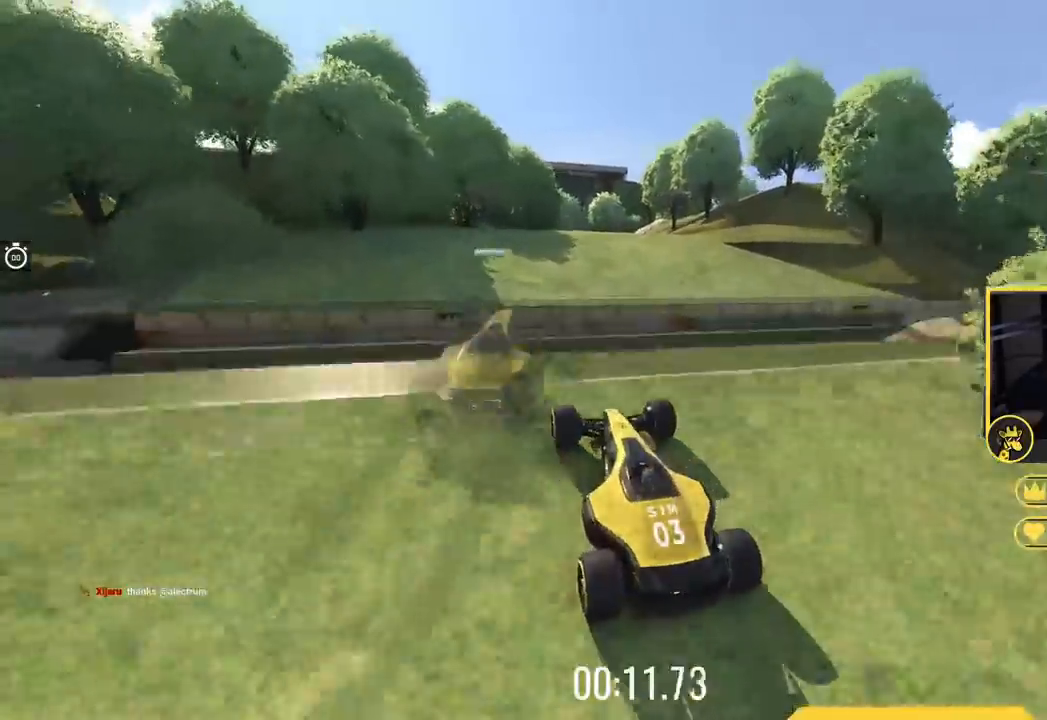
{"keys": ["left", "up"], "events": [[50, "right", "down"], [200, "right", "up"], [400, "left", "down"]]}
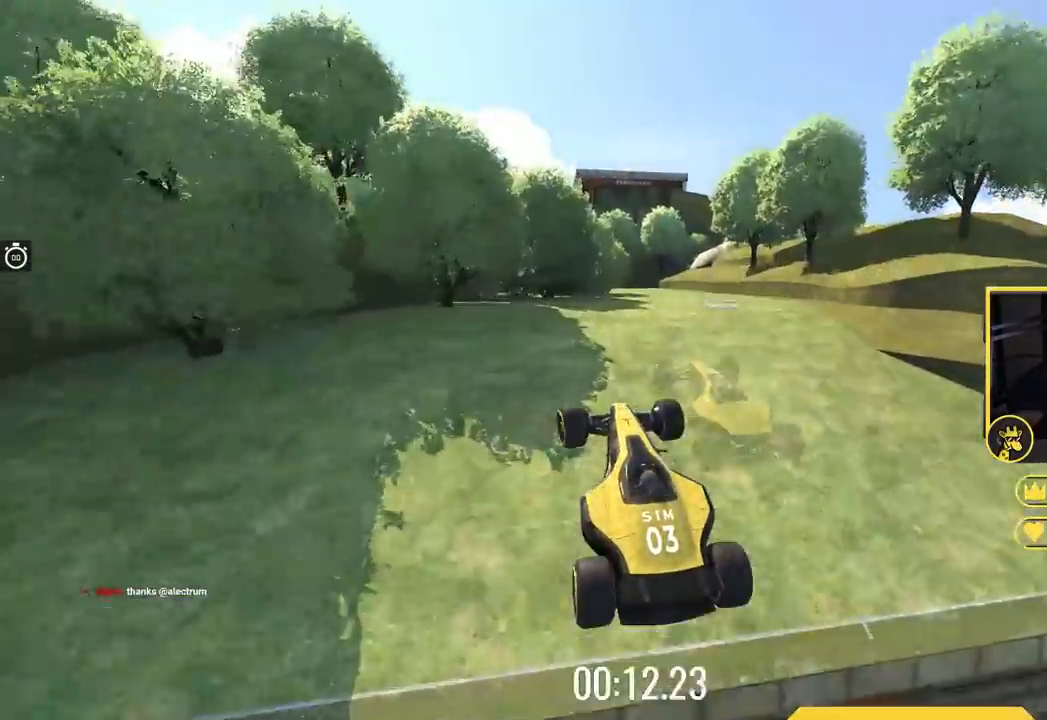
{"keys": ["left", "up"], "events": []}
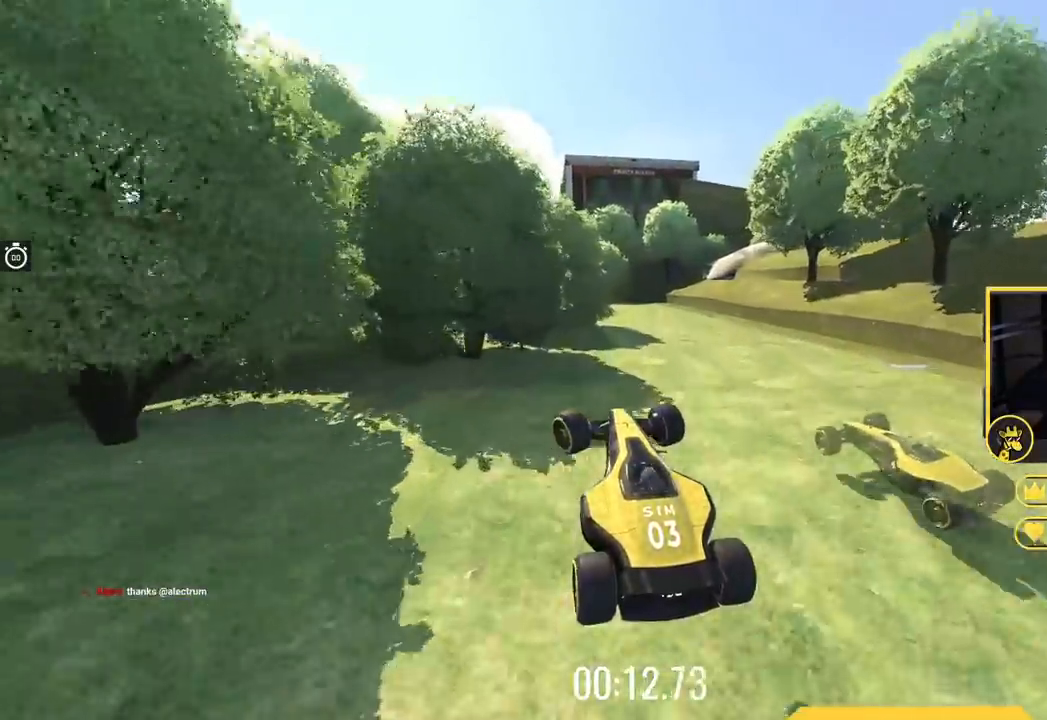
{"keys": ["left", "up"], "events": [[167, "left", "up"], [317, "left", "down"]]}
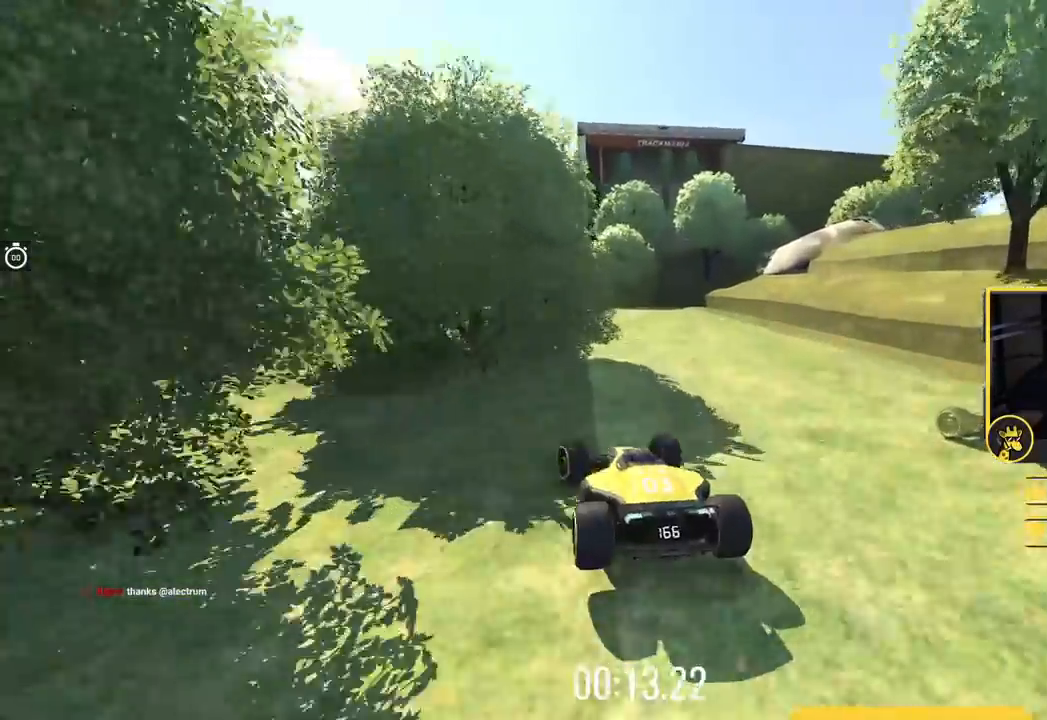
{"keys": ["left", "up"], "events": [[367, "left", "up"], [468, "left", "down"]]}
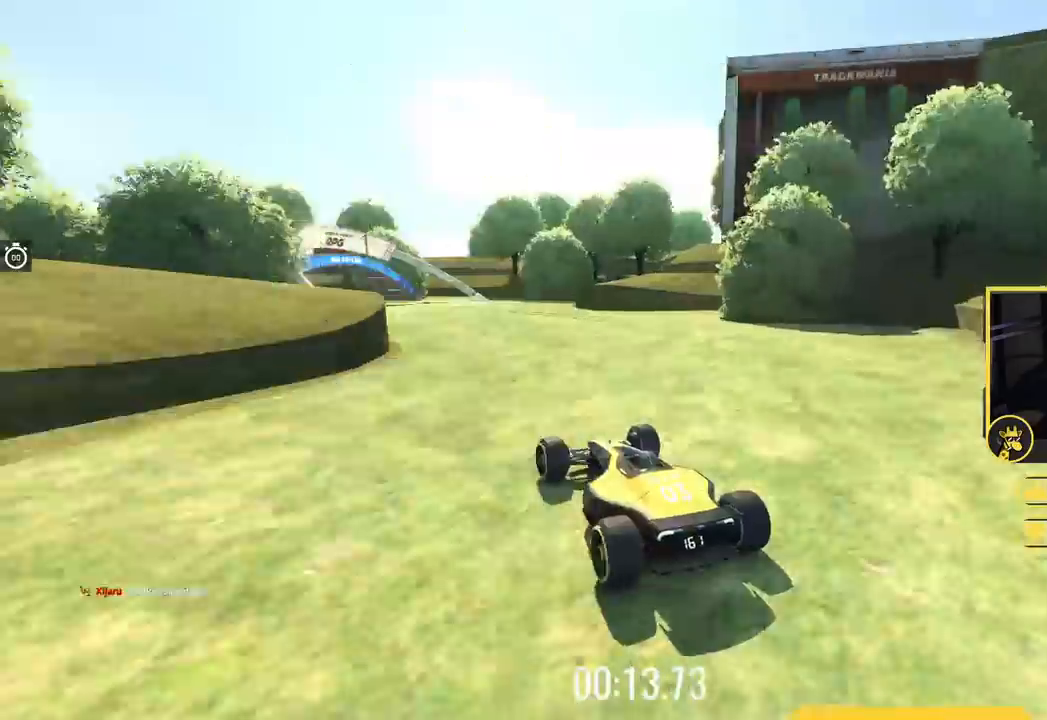
{"keys": ["left", "up"], "events": [[83, "left", "up"], [200, "left", "down"], [317, "left", "up"], [484, "left", "down"]]}
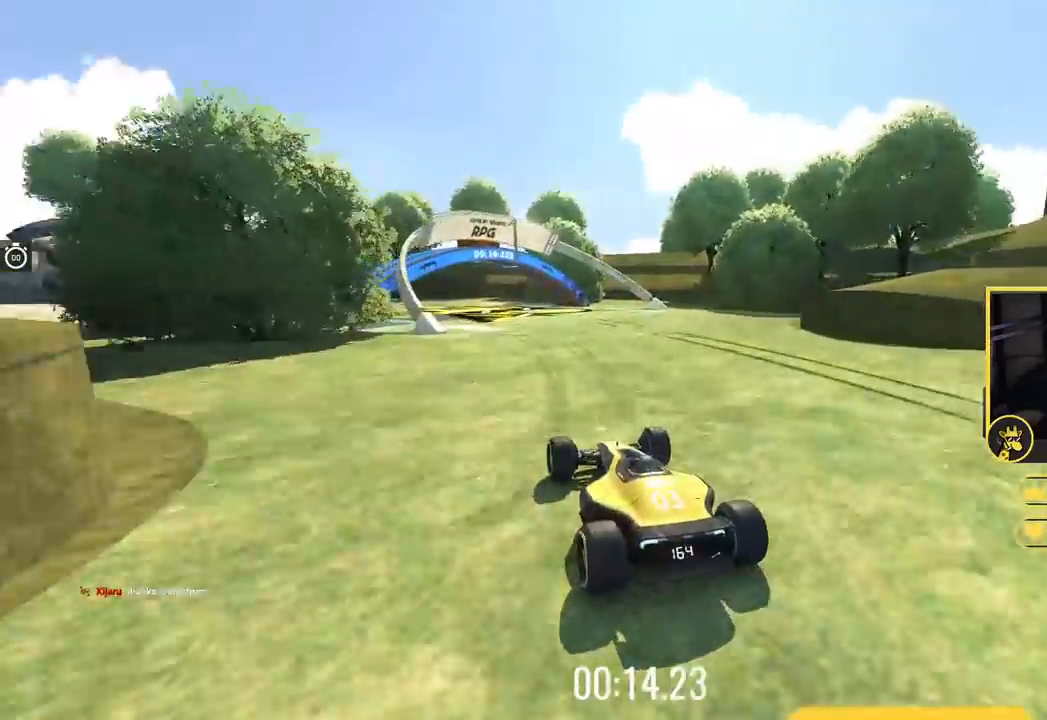
{"keys": ["left", "up"], "events": []}
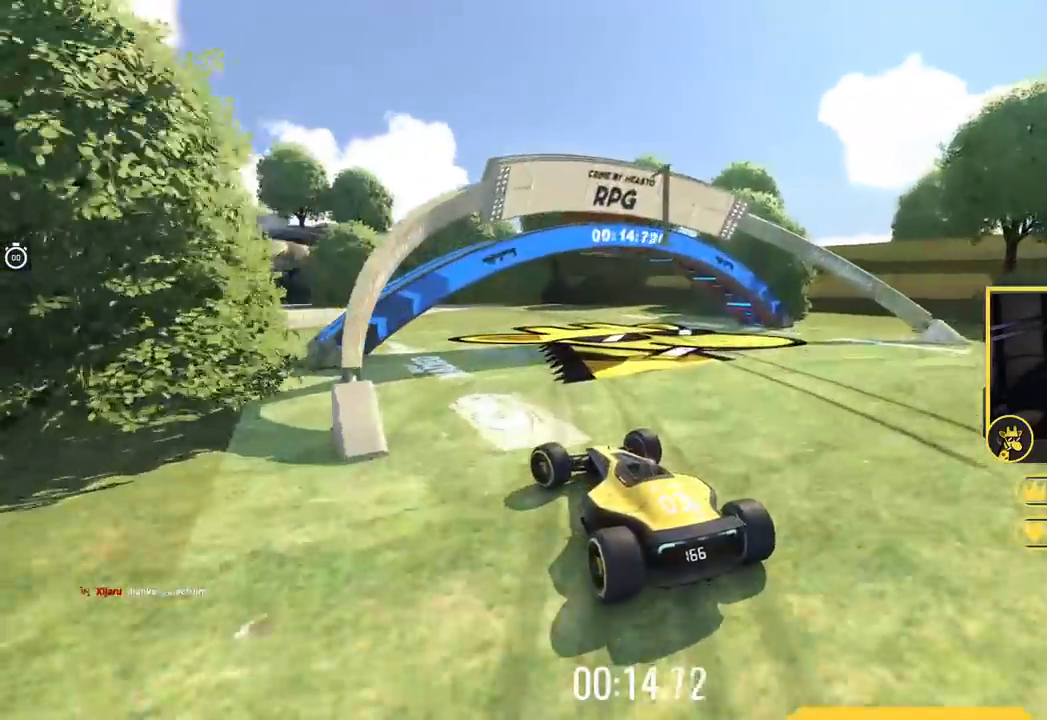
{"keys": ["left", "up"], "events": [[217, "left", "up"], [417, "left", "down"]]}
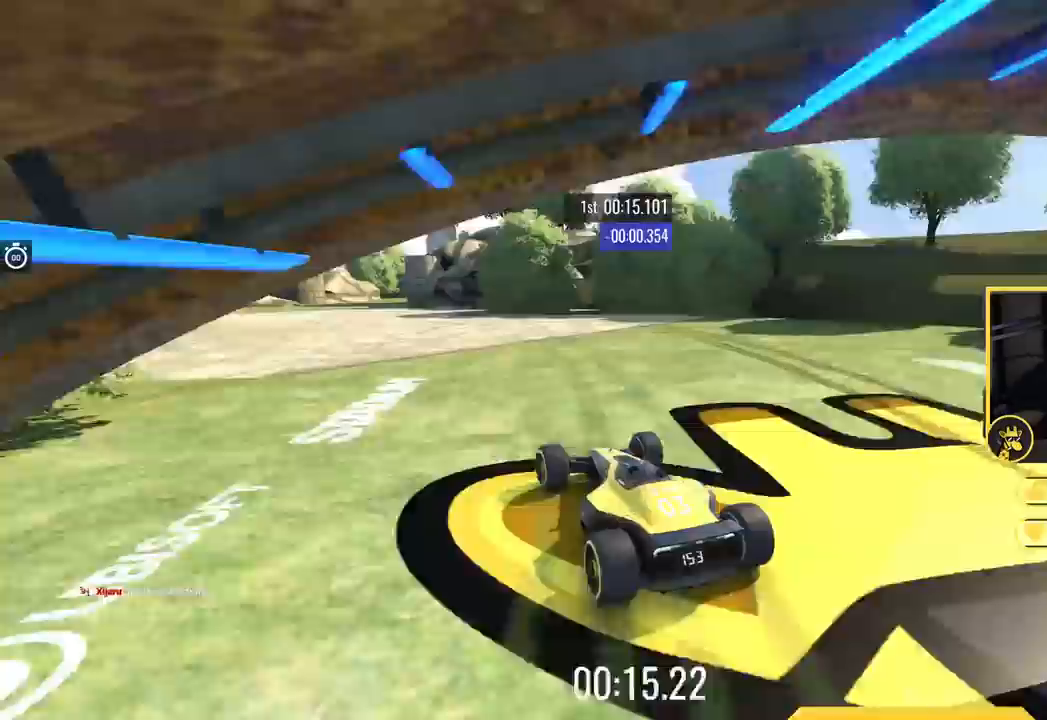
{"keys": ["down", "left", "up"], "events": [[484, "down", "down"]]}
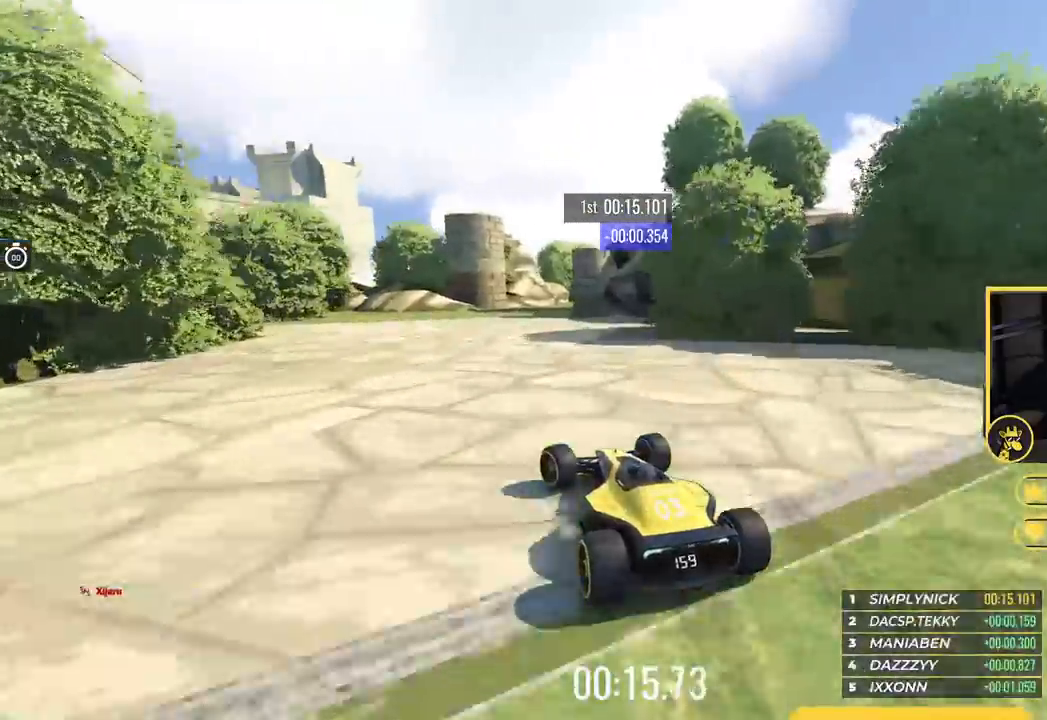
{"keys": ["left", "up"], "events": [[384, "down", "up"]]}
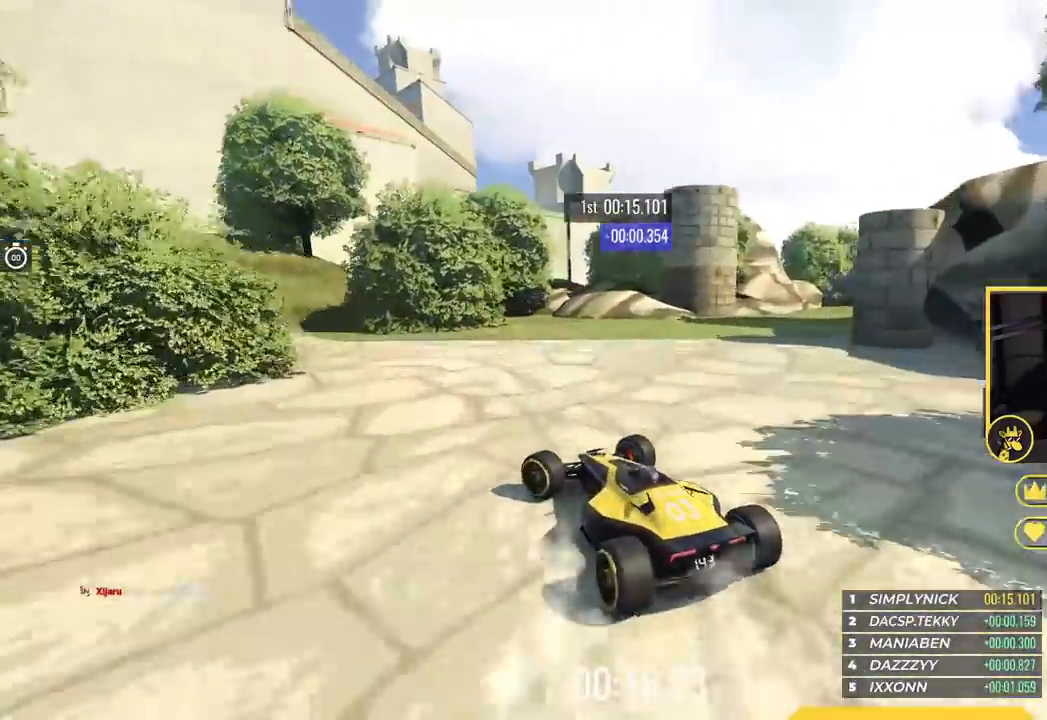
{"keys": ["left", "up"], "events": [[50, "down", "down"], [134, "down", "up"], [184, "up", "up"], [367, "up", "down"]]}
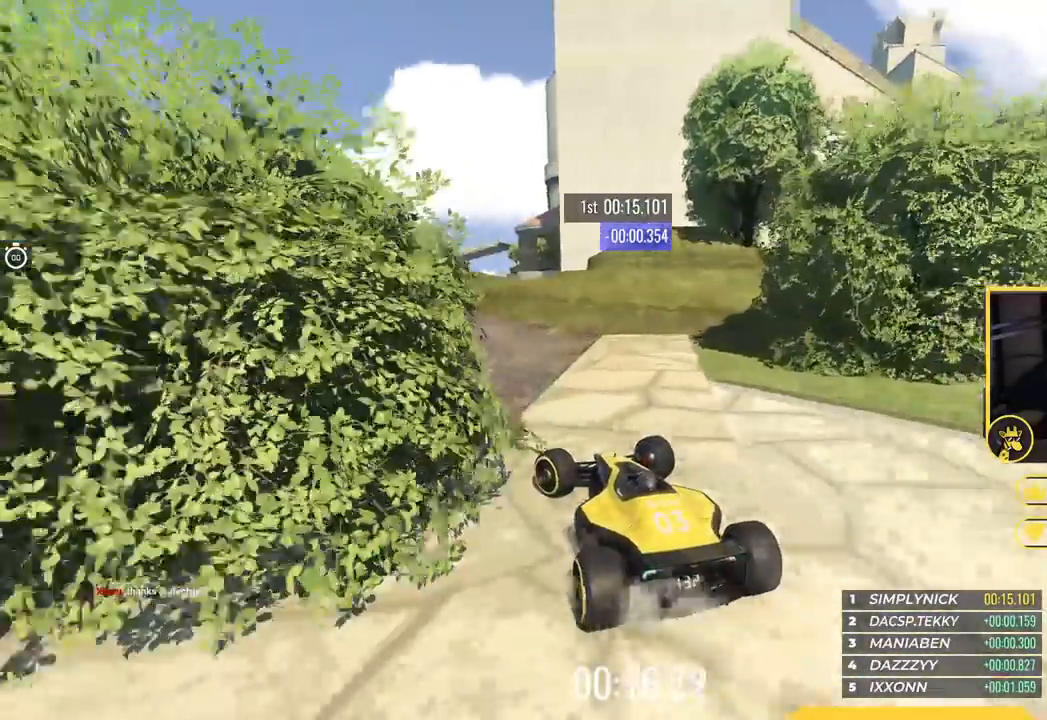
{"keys": ["right"], "events": [[100, "left", "up"], [150, "up", "up"], [400, "right", "down"]]}
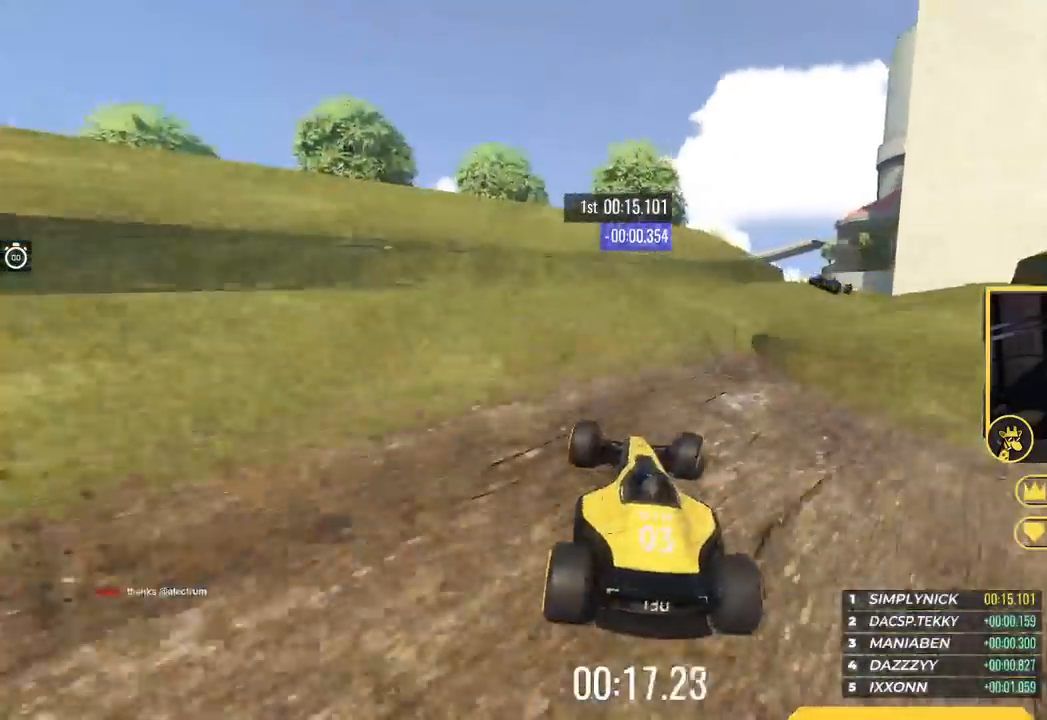
{"keys": ["up"], "events": [[217, "up", "down"], [451, "right", "up"]]}